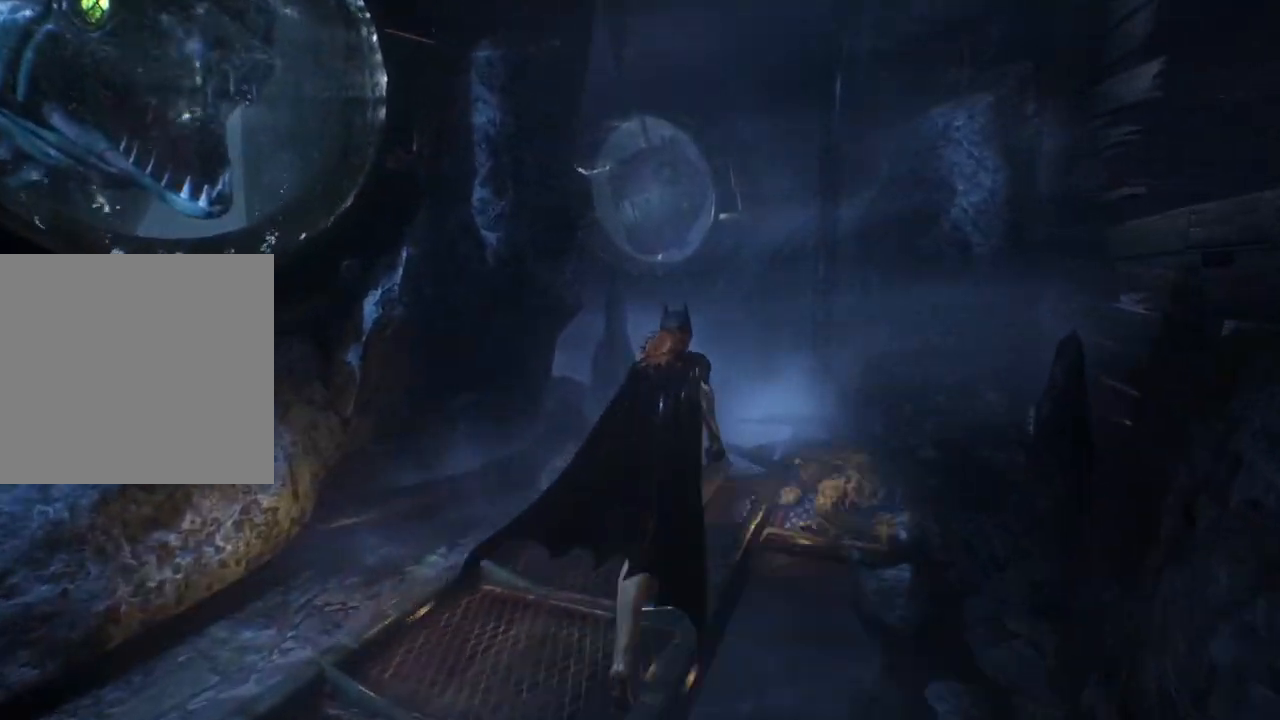
Gameplay with a controller (Xbox layout); each line is a JSON object with the inputs held at the frame after it. "events" lists button and stick changes between this image and that frame as [ms after this image, input, new state], when the widget could be followed in between.
{"buttons": ["A"], "left_stick": "up-right", "right_stick": "center", "events": []}
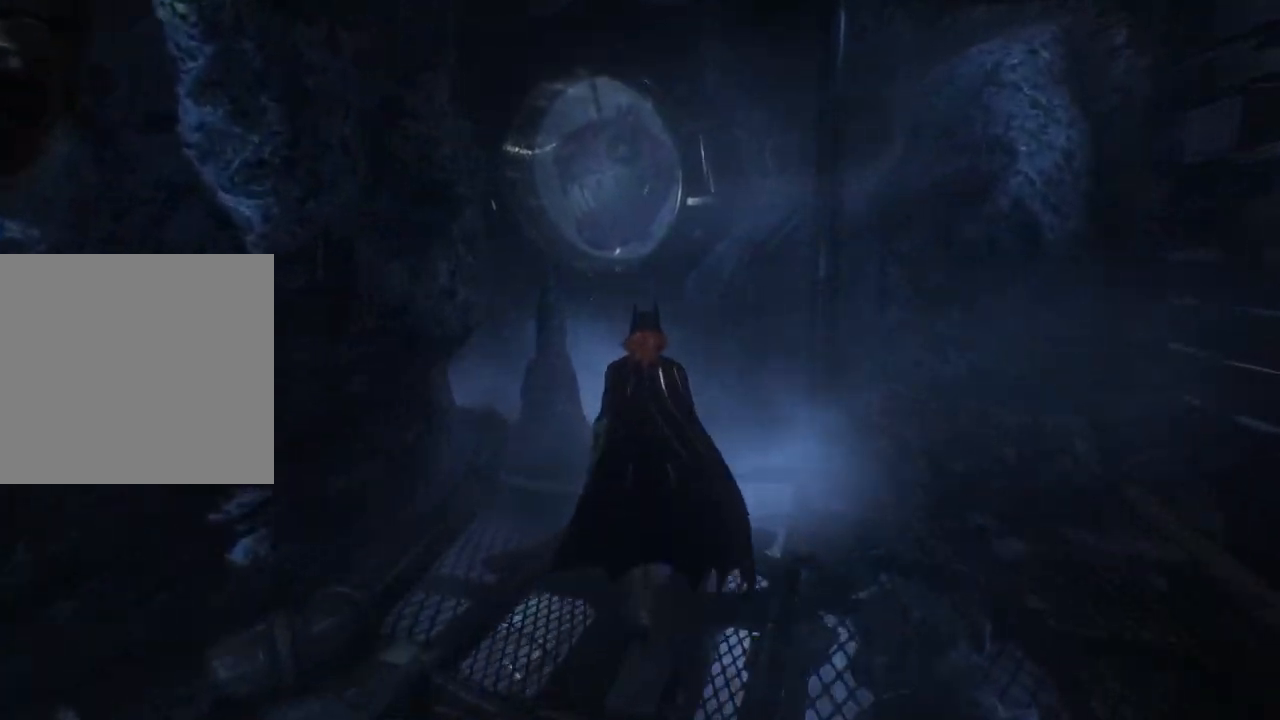
{"buttons": ["A"], "left_stick": "up", "right_stick": "left", "events": [[150, "left_stick", "up"], [150, "right_stick", "left"]]}
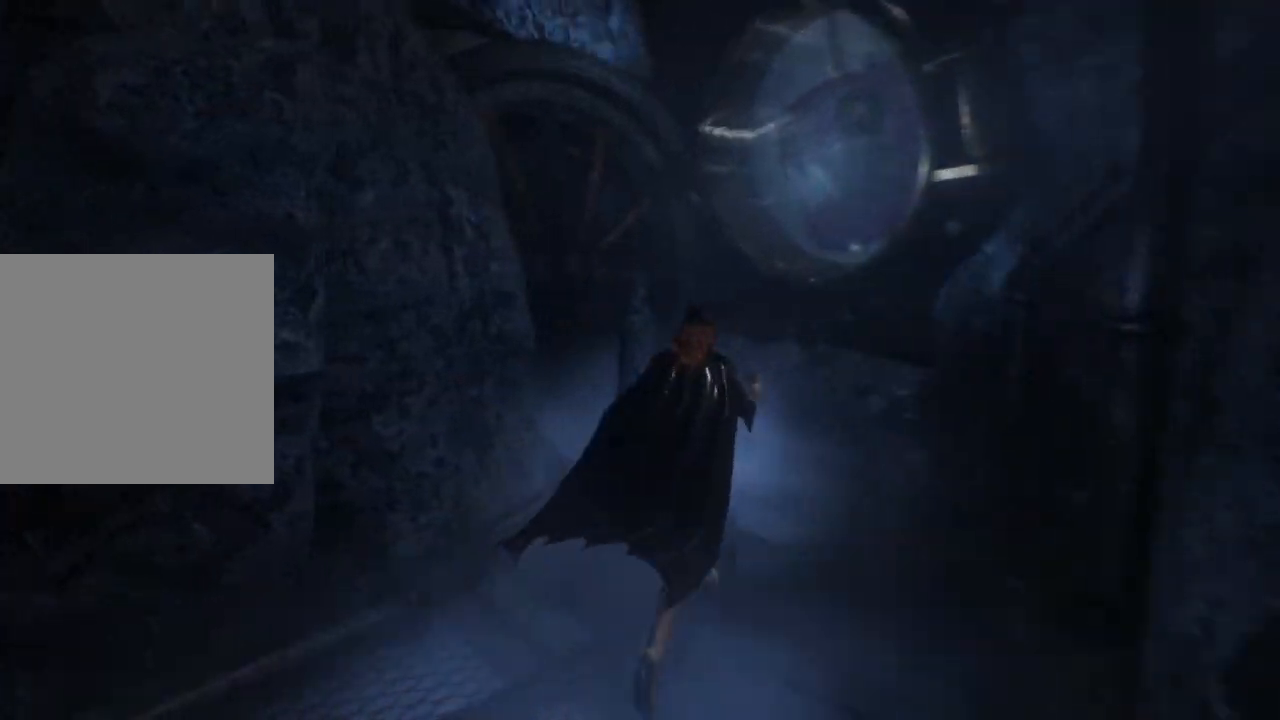
{"buttons": ["A"], "left_stick": "up", "right_stick": "center", "events": [[67, "right_stick", "center"], [150, "left_stick", "up-right"], [333, "left_stick", "up"]]}
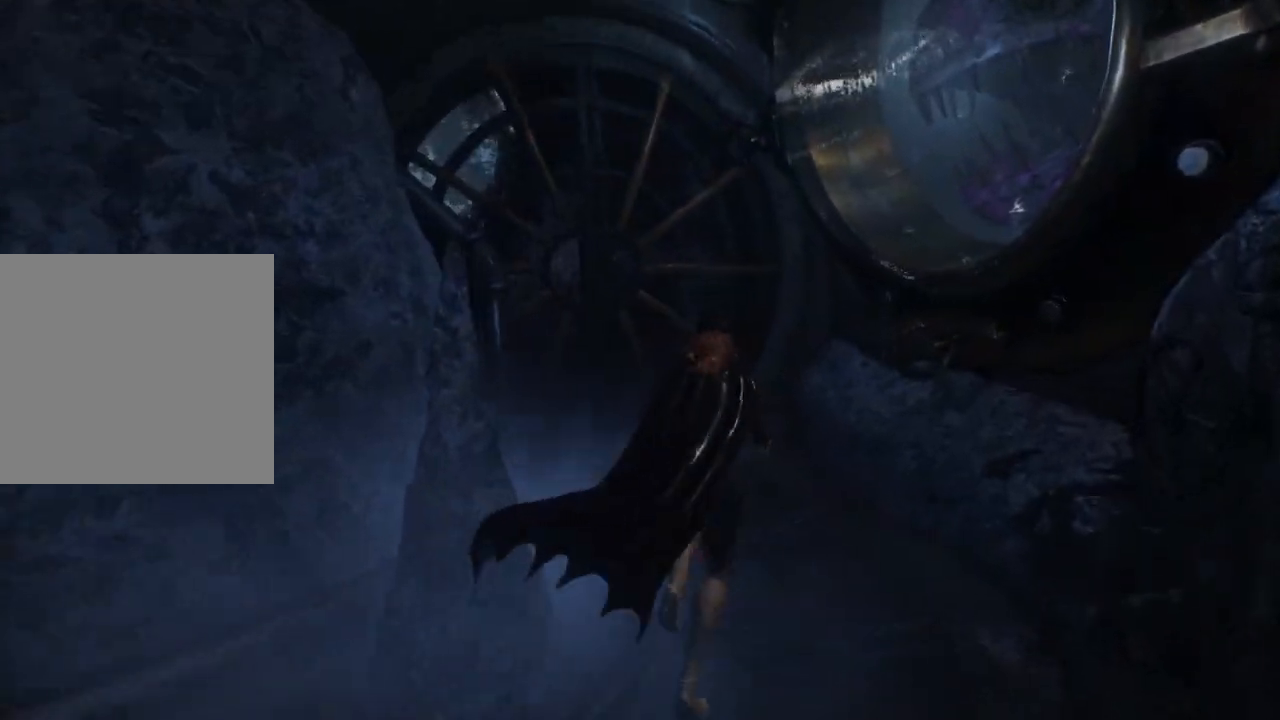
{"buttons": [], "left_stick": "down", "right_stick": "left", "events": [[17, "left_stick", "up-left"], [33, "A", "up"], [233, "left_stick", "down-left"], [233, "right_stick", "left"], [300, "left_stick", "down"]]}
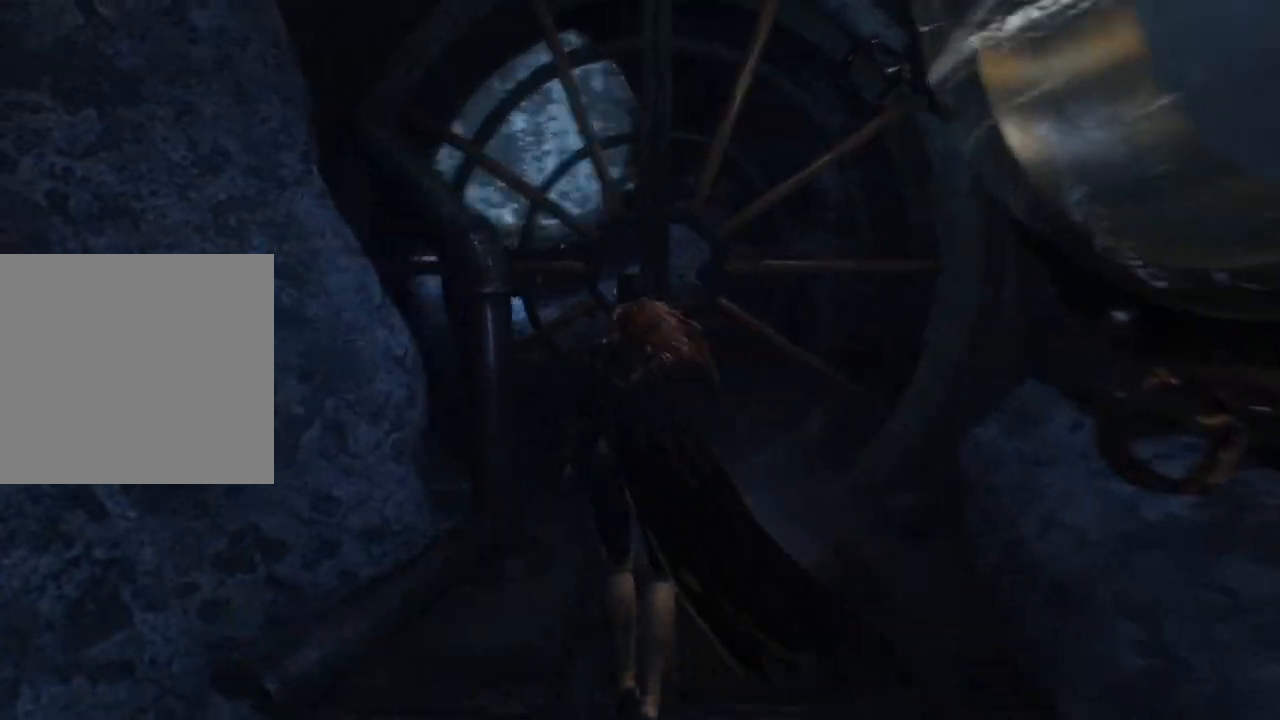
{"buttons": [], "left_stick": "up-left", "right_stick": "left", "events": [[150, "left_stick", "down-left"], [333, "left_stick", "left"], [483, "left_stick", "up-left"]]}
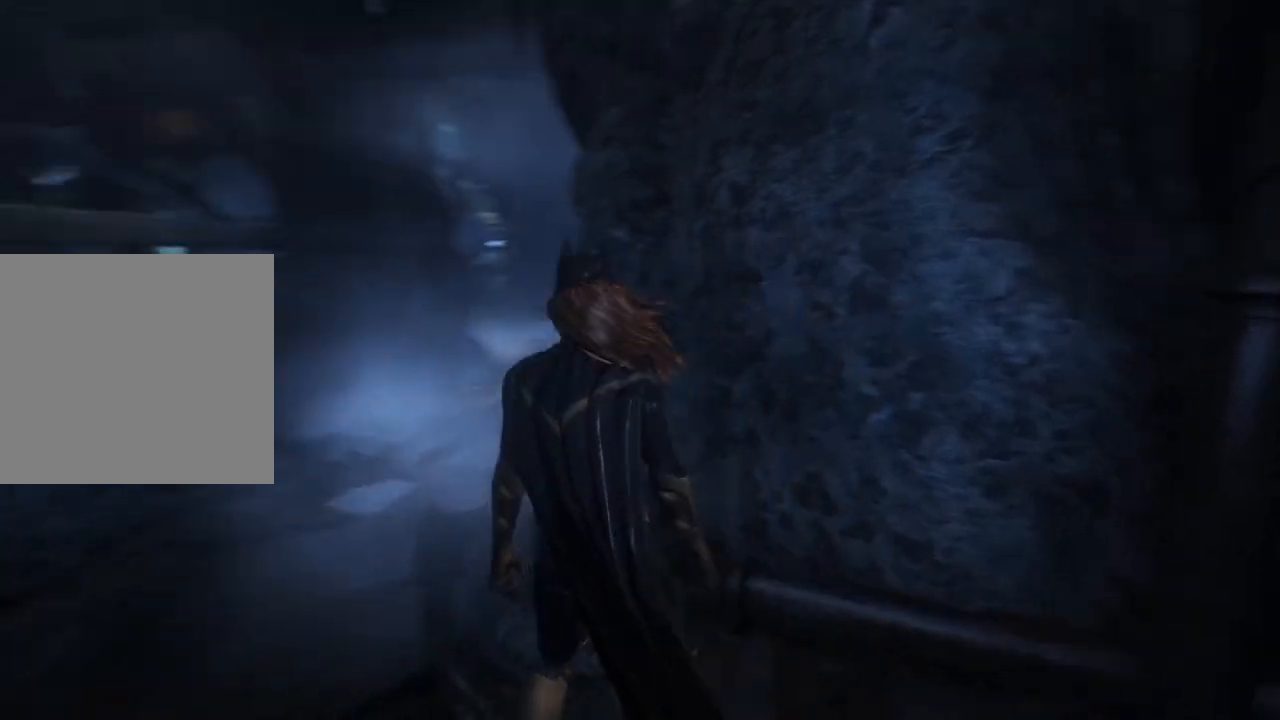
{"buttons": [], "left_stick": "up", "right_stick": "center", "events": [[217, "right_stick", "center"], [300, "left_stick", "up"]]}
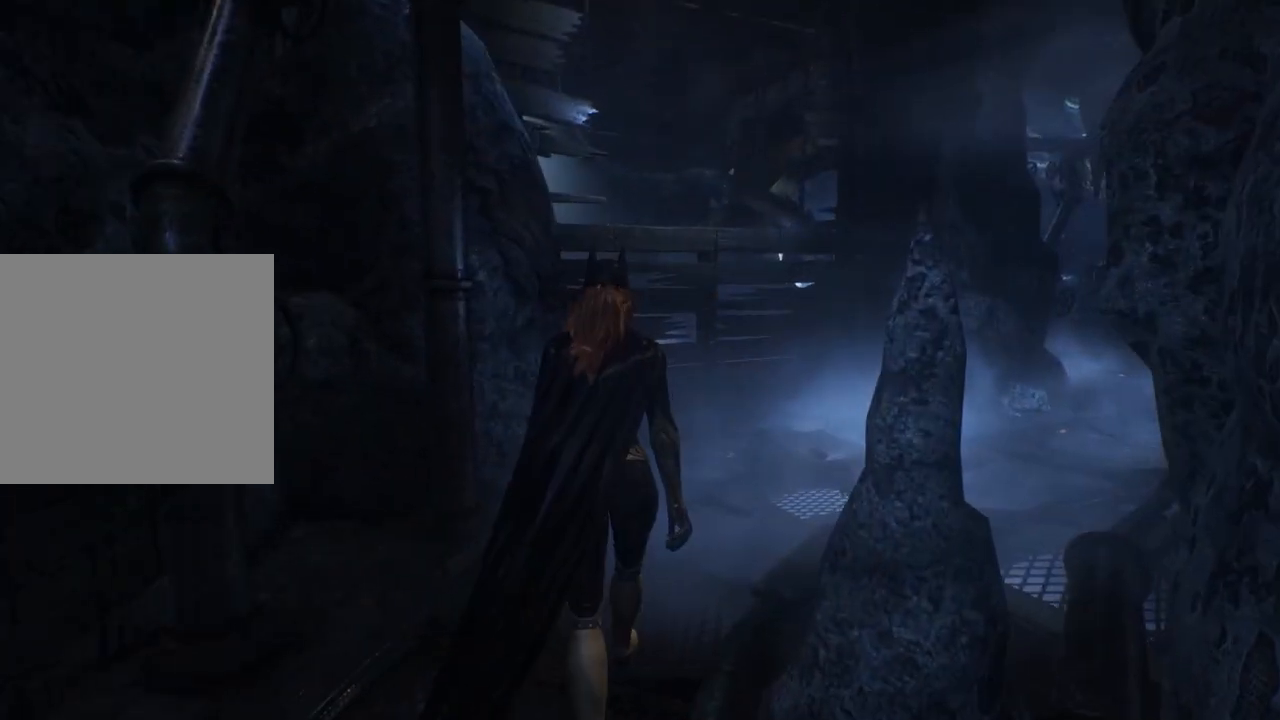
{"buttons": ["A"], "left_stick": "up", "right_stick": "center", "events": [[17, "right_stick", "right"], [183, "right_stick", "center"], [400, "A", "down"]]}
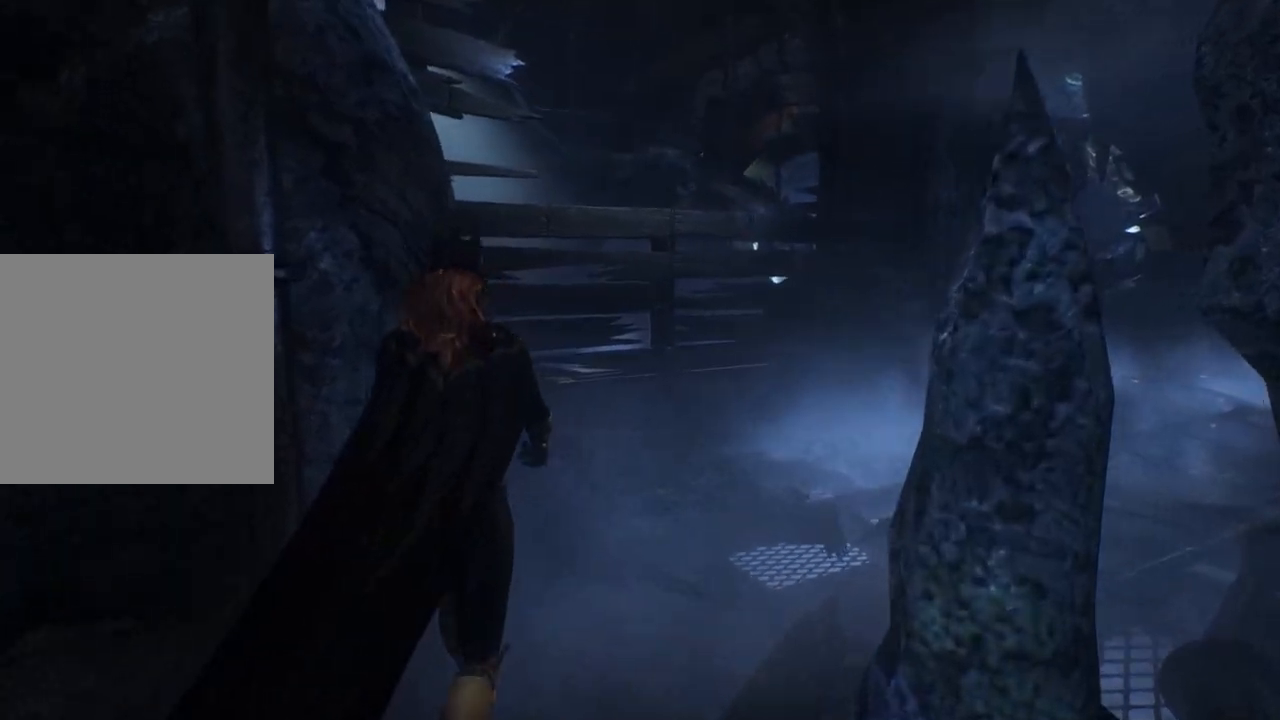
{"buttons": ["A"], "left_stick": "up", "right_stick": "center", "events": []}
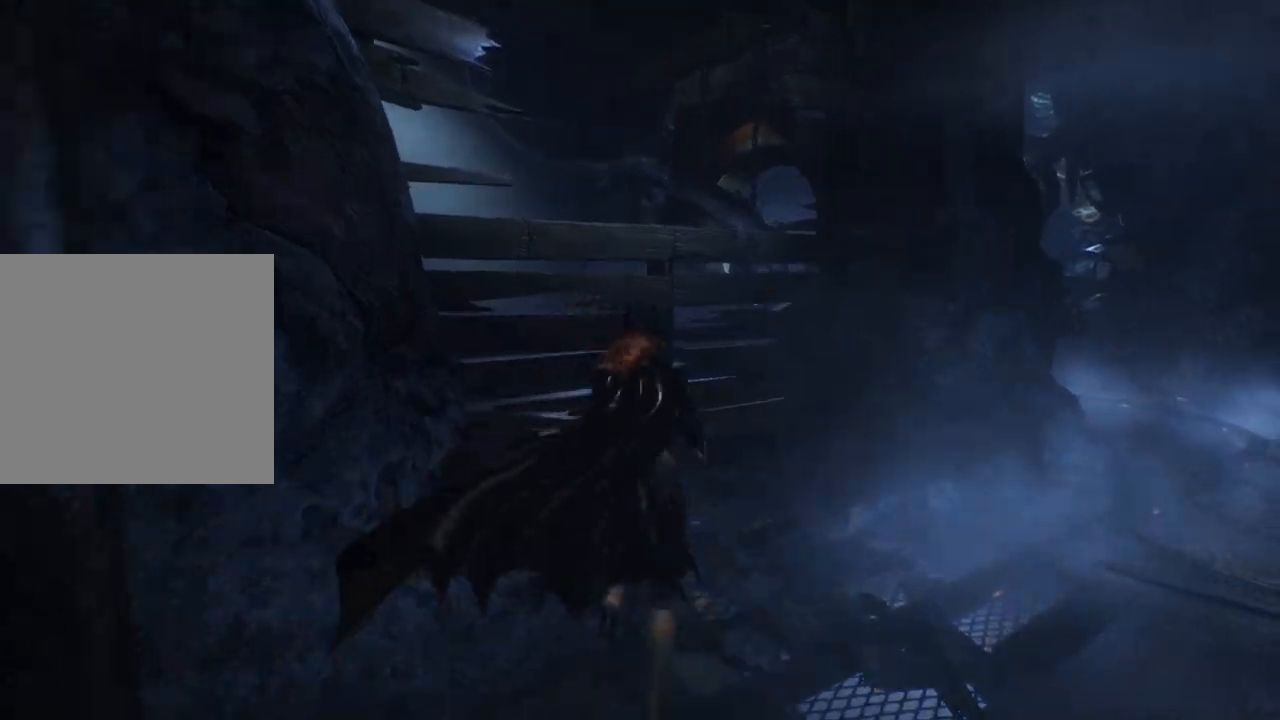
{"buttons": ["A"], "left_stick": "up", "right_stick": "down-left", "events": [[100, "right_stick", "left"], [167, "right_stick", "down-left"]]}
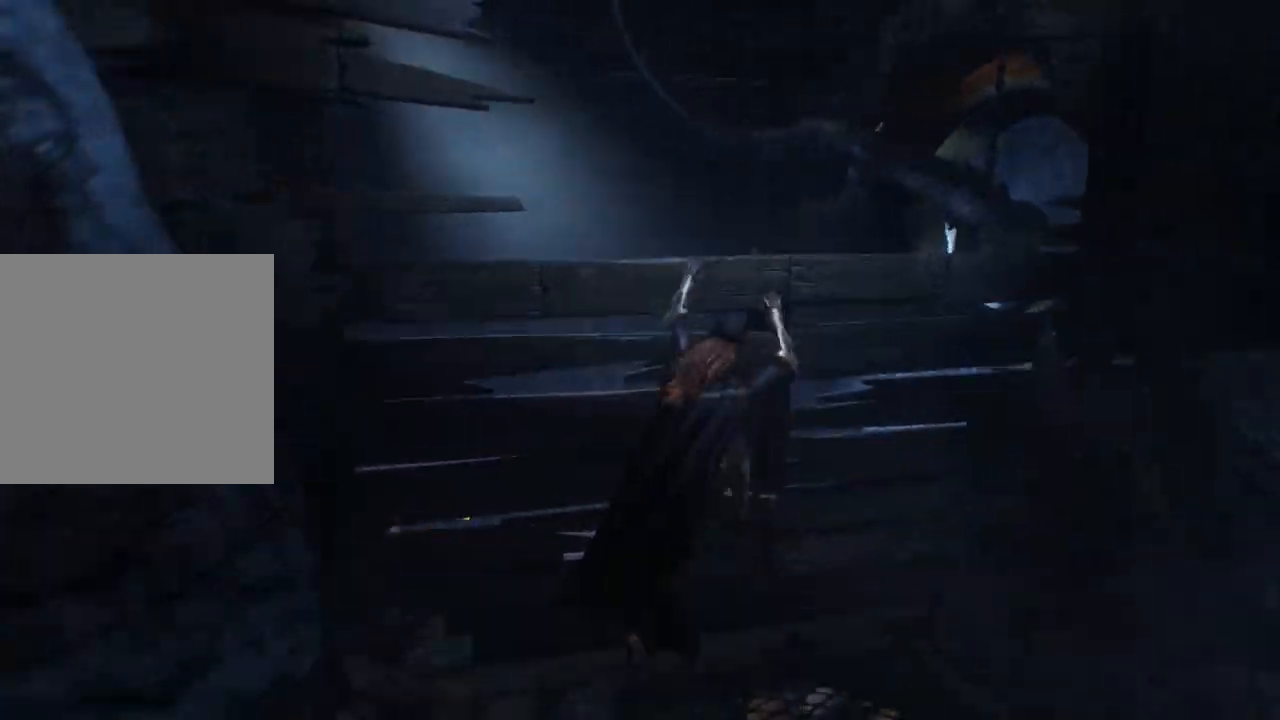
{"buttons": ["A"], "left_stick": "up", "right_stick": "down-left", "events": [[67, "right_stick", "center"], [417, "right_stick", "down-left"]]}
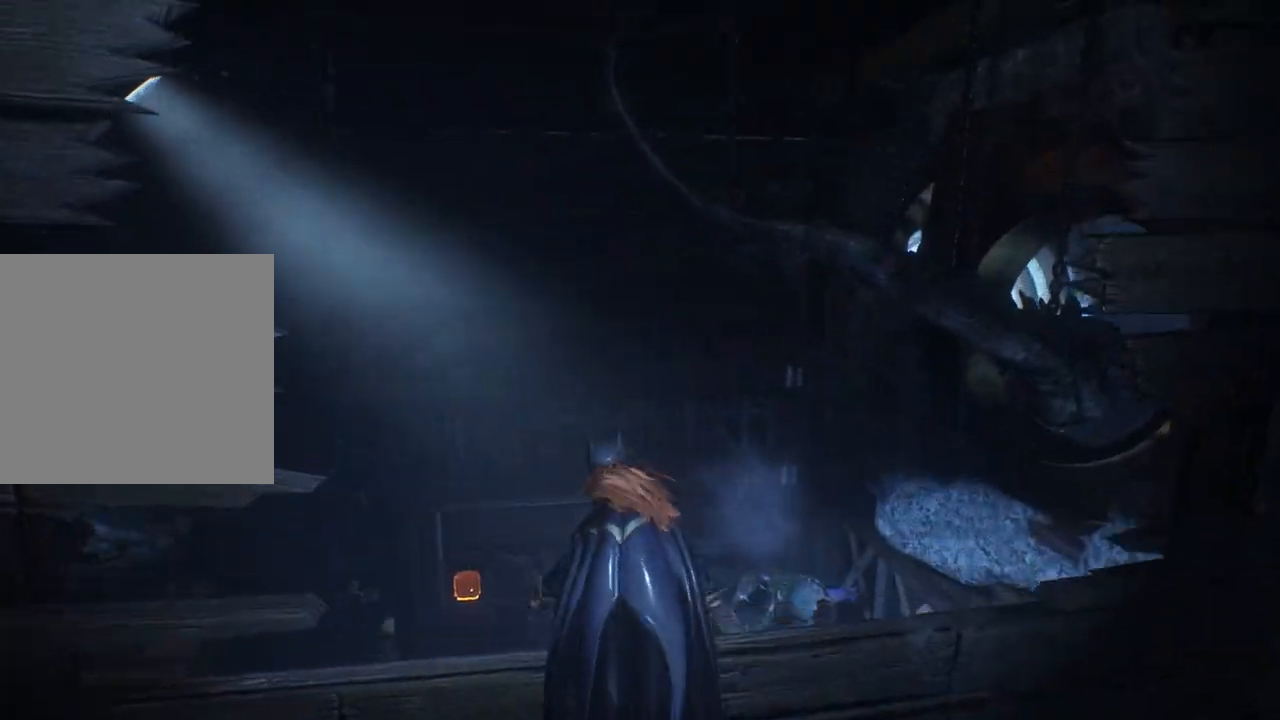
{"buttons": ["A"], "left_stick": "up", "right_stick": "center", "events": [[333, "right_stick", "center"]]}
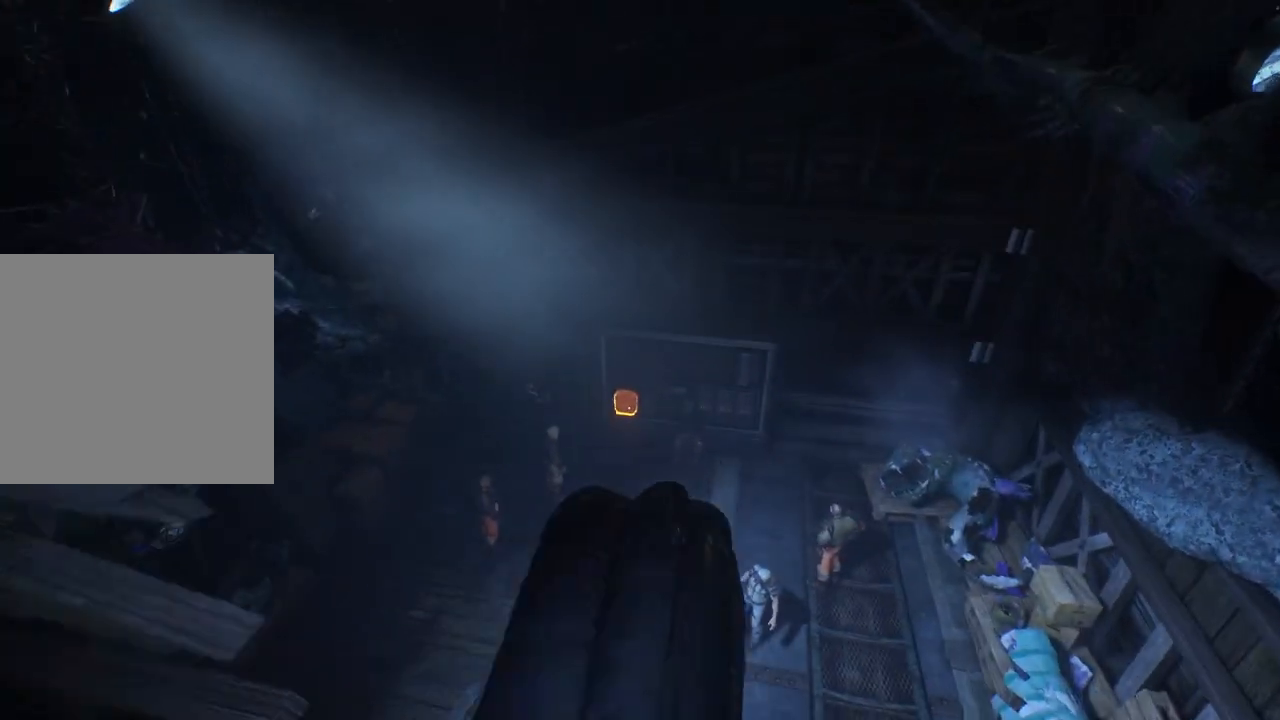
{"buttons": [], "left_stick": "center", "right_stick": "center", "events": [[17, "A", "up"], [33, "left_stick", "center"]]}
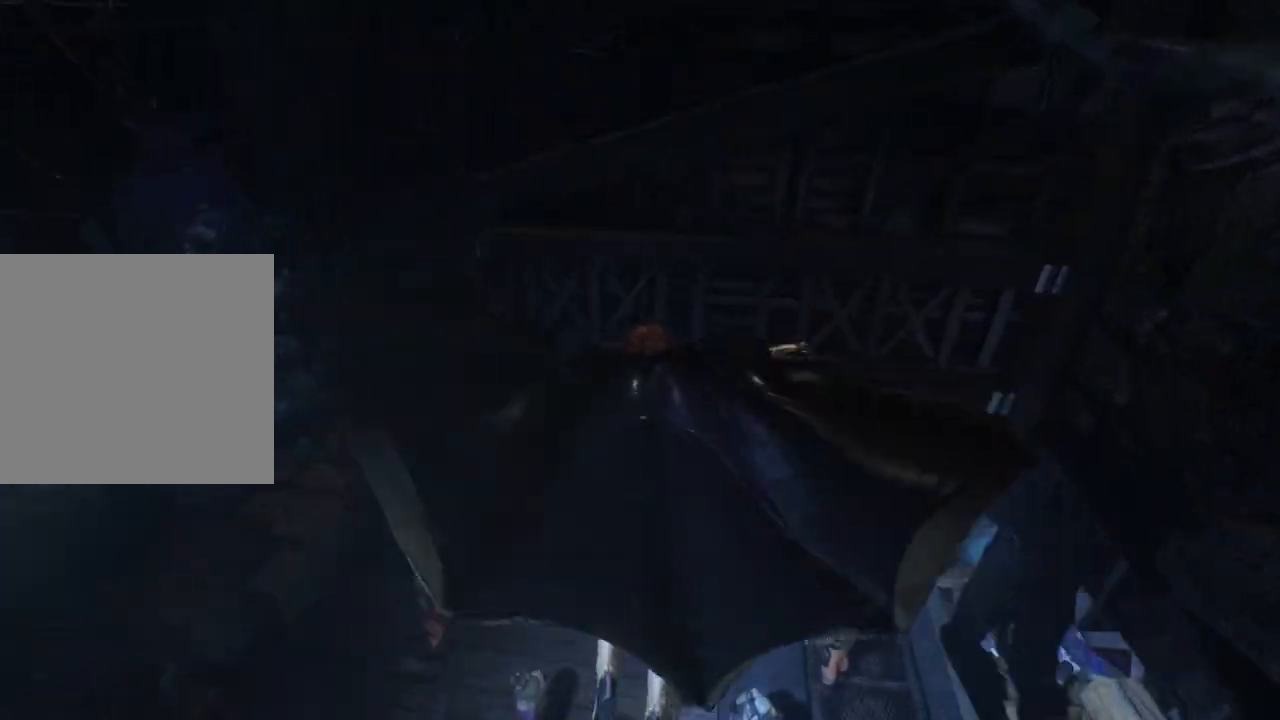
{"buttons": [], "left_stick": "left", "right_stick": "left", "events": [[300, "right_stick", "left"], [350, "left_stick", "down-left"], [483, "left_stick", "left"]]}
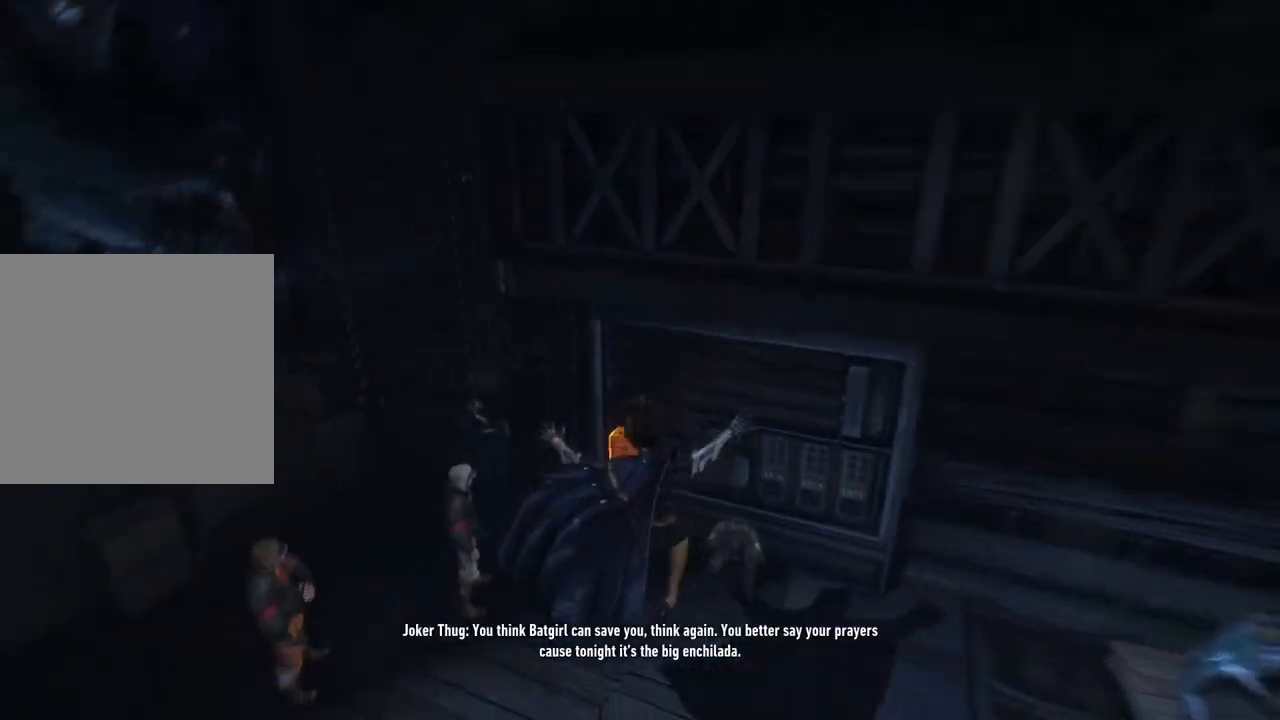
{"buttons": ["L2"], "left_stick": "down-left", "right_stick": "center", "events": [[167, "right_stick", "center"], [367, "L2", "down"], [450, "left_stick", "down-left"]]}
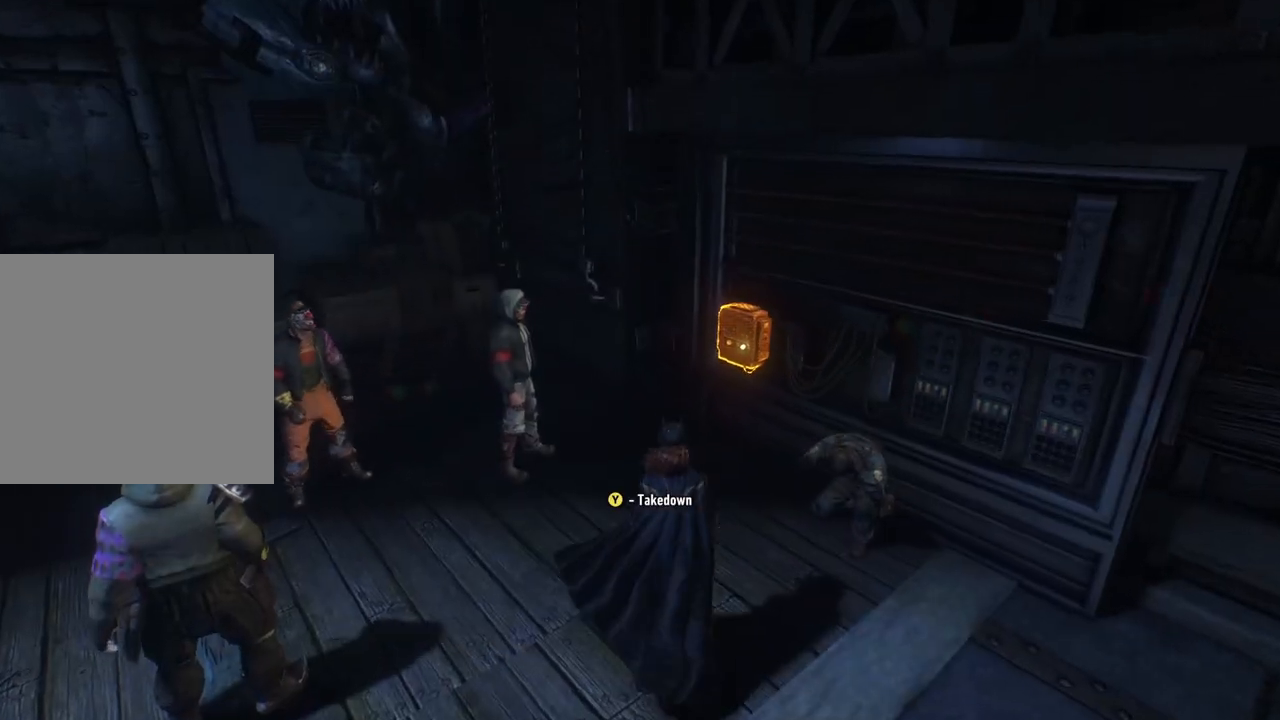
{"buttons": ["L2"], "left_stick": "down", "right_stick": "center", "events": [[33, "left_stick", "down"], [100, "right_stick", "up-right"], [400, "right_stick", "center"]]}
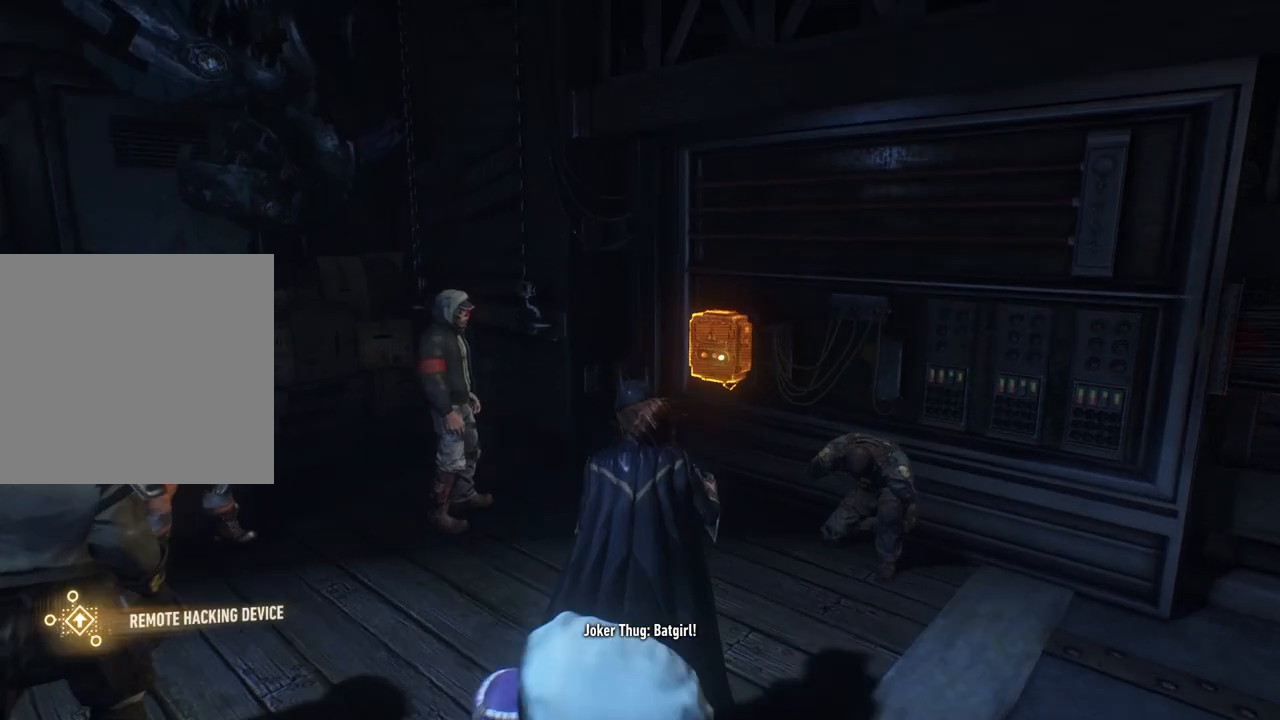
{"buttons": ["X"], "left_stick": "down-left", "right_stick": "center", "events": [[150, "right_stick", "up-right"], [233, "left_stick", "down-left"], [250, "right_stick", "center"], [317, "L2", "up"], [350, "X", "down"]]}
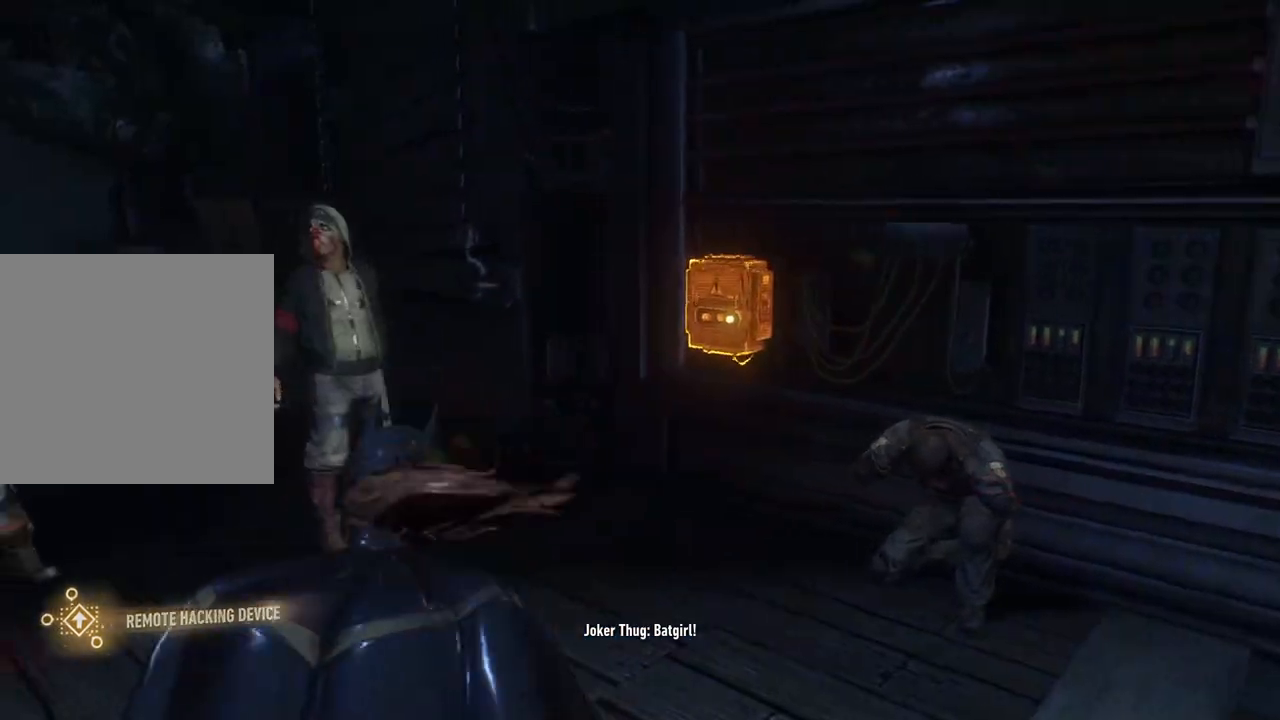
{"buttons": [], "left_stick": "down-left", "right_stick": "center", "events": [[17, "X", "up"], [117, "X", "down"], [250, "X", "up"], [350, "X", "down"], [450, "X", "up"]]}
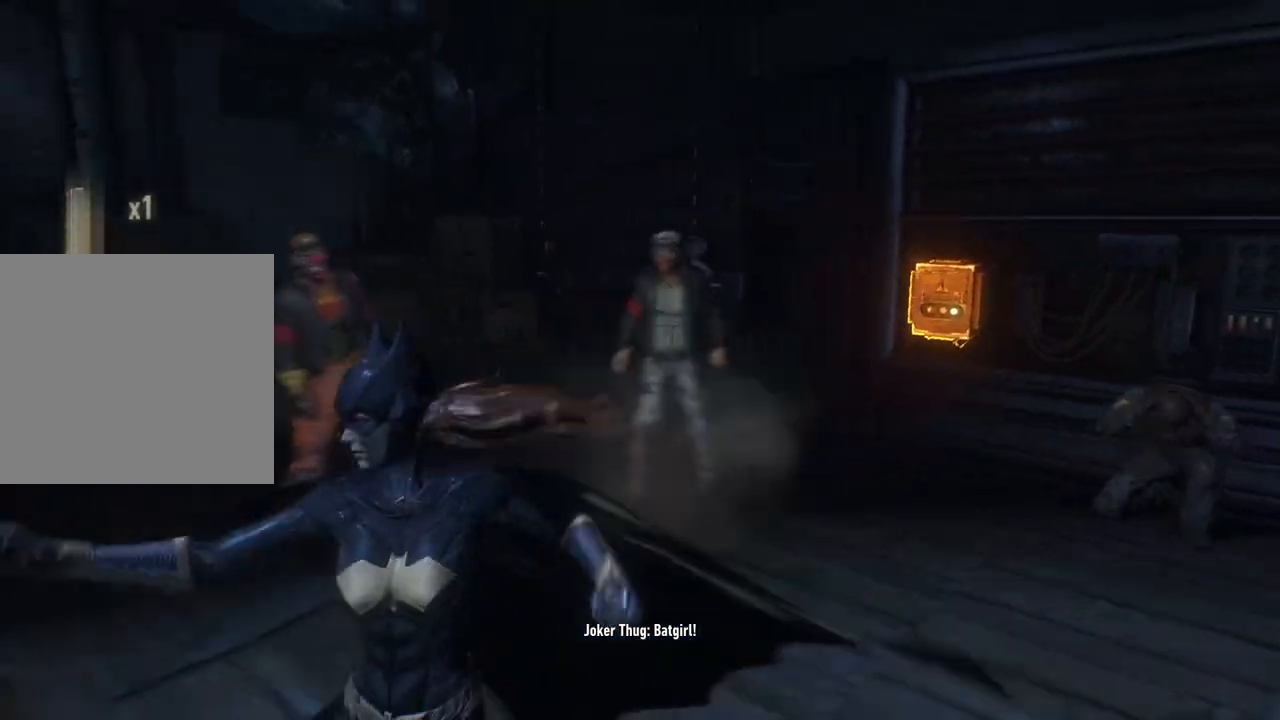
{"buttons": ["X"], "left_stick": "down-left", "right_stick": "center", "events": [[50, "X", "down"], [150, "X", "up"], [217, "X", "down"], [333, "X", "up"], [417, "X", "down"]]}
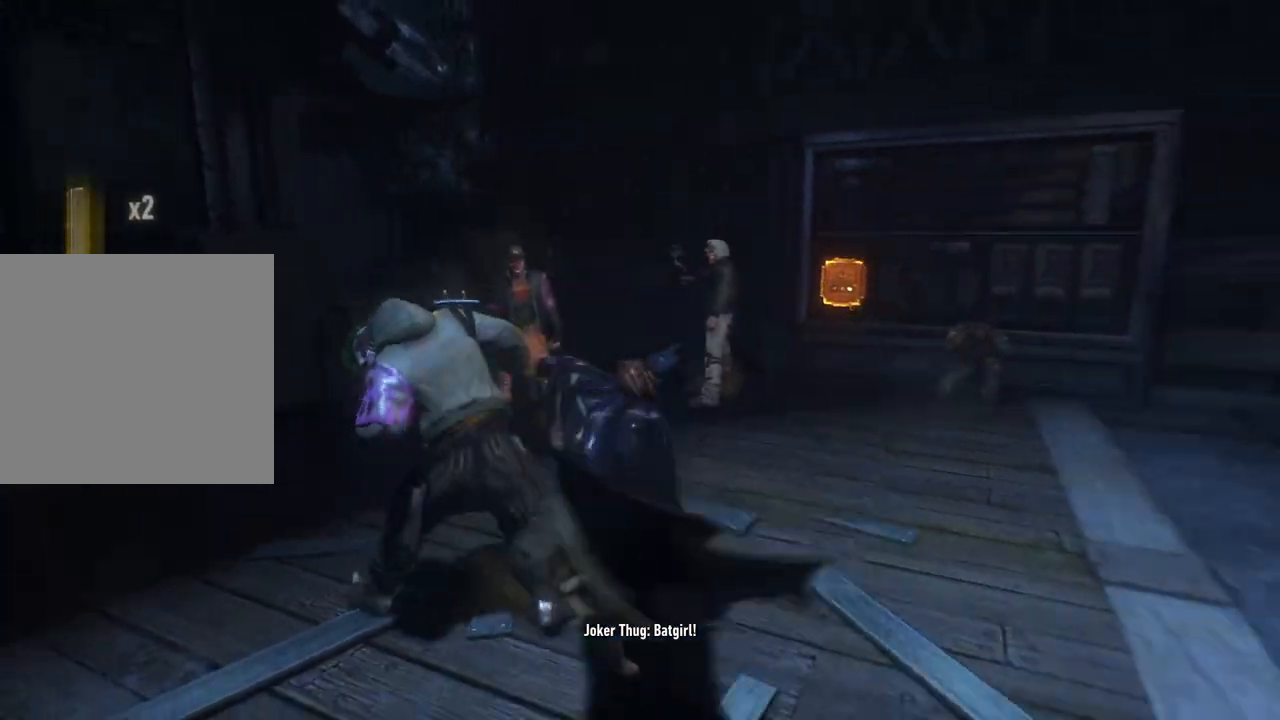
{"buttons": ["L2"], "left_stick": "right", "right_stick": "center", "events": [[33, "X", "up"], [233, "left_stick", "down-right"], [300, "left_stick", "right"], [350, "L2", "down"]]}
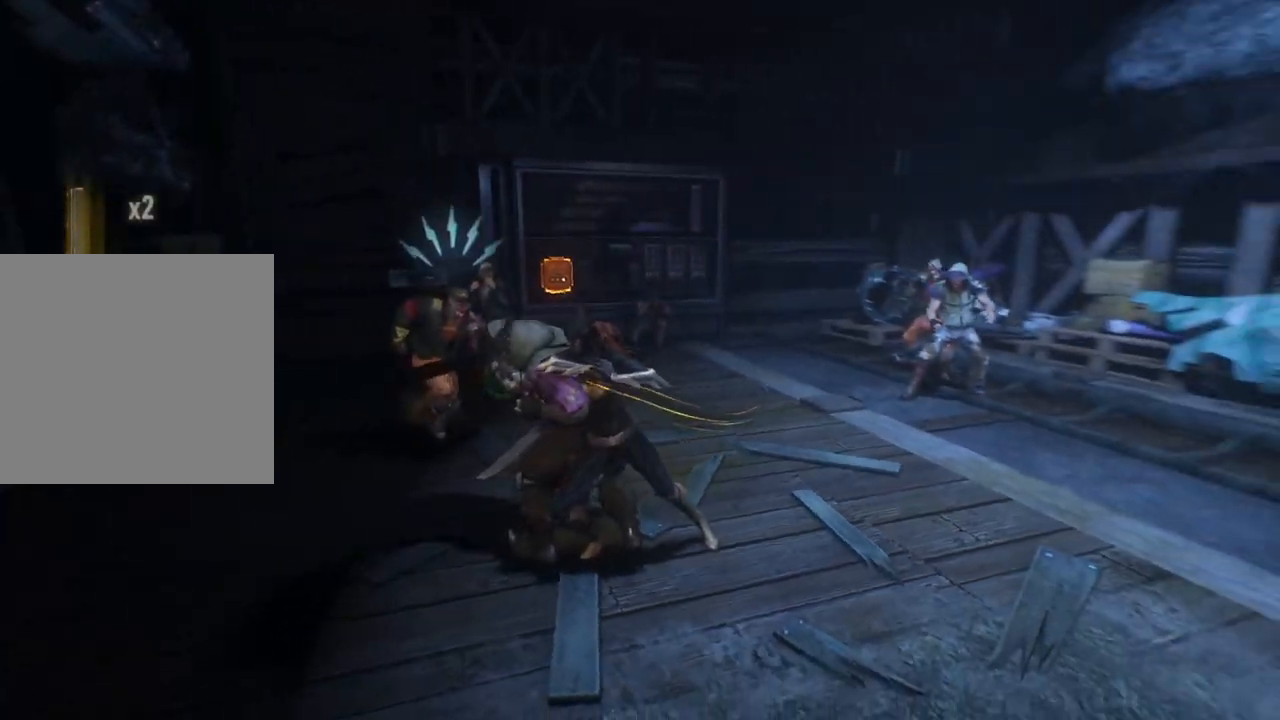
{"buttons": ["Y"], "left_stick": "right", "right_stick": "center", "events": [[400, "L2", "up"], [417, "Y", "down"]]}
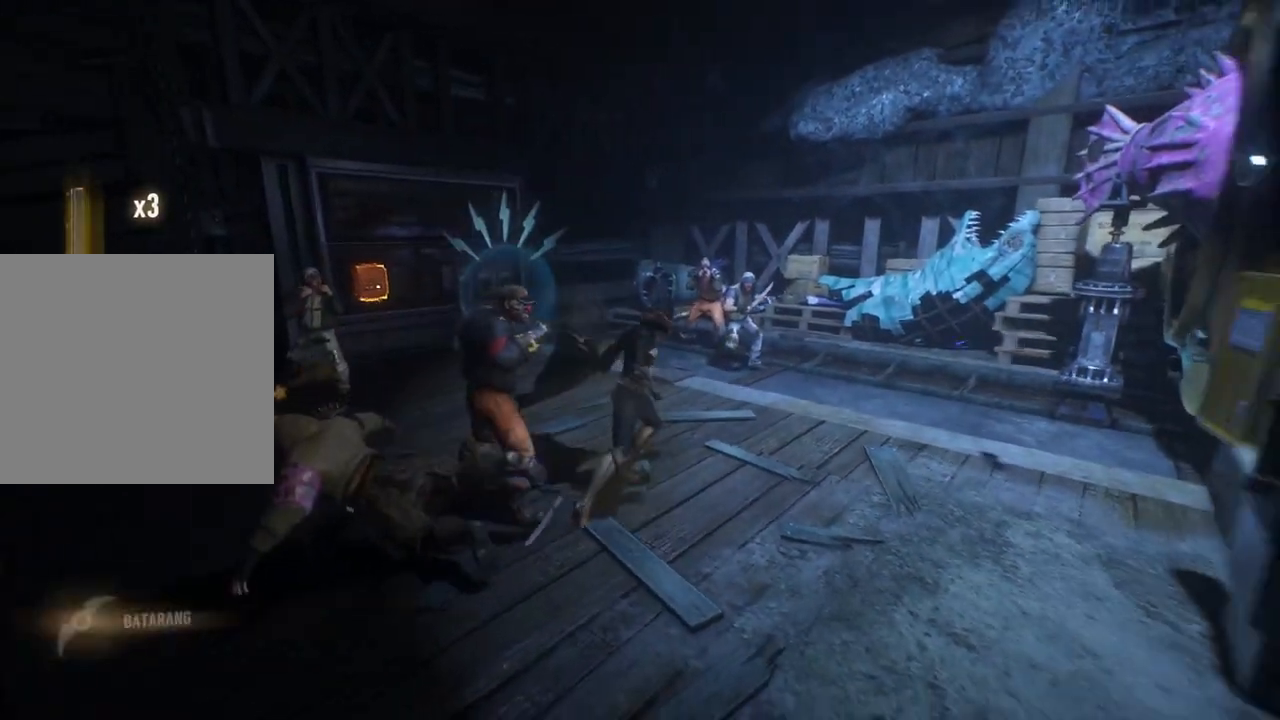
{"buttons": [], "left_stick": "center", "right_stick": "center", "events": [[67, "Y", "up"], [167, "left_stick", "up"], [317, "right_stick", "left"], [383, "left_stick", "center"], [450, "right_stick", "center"]]}
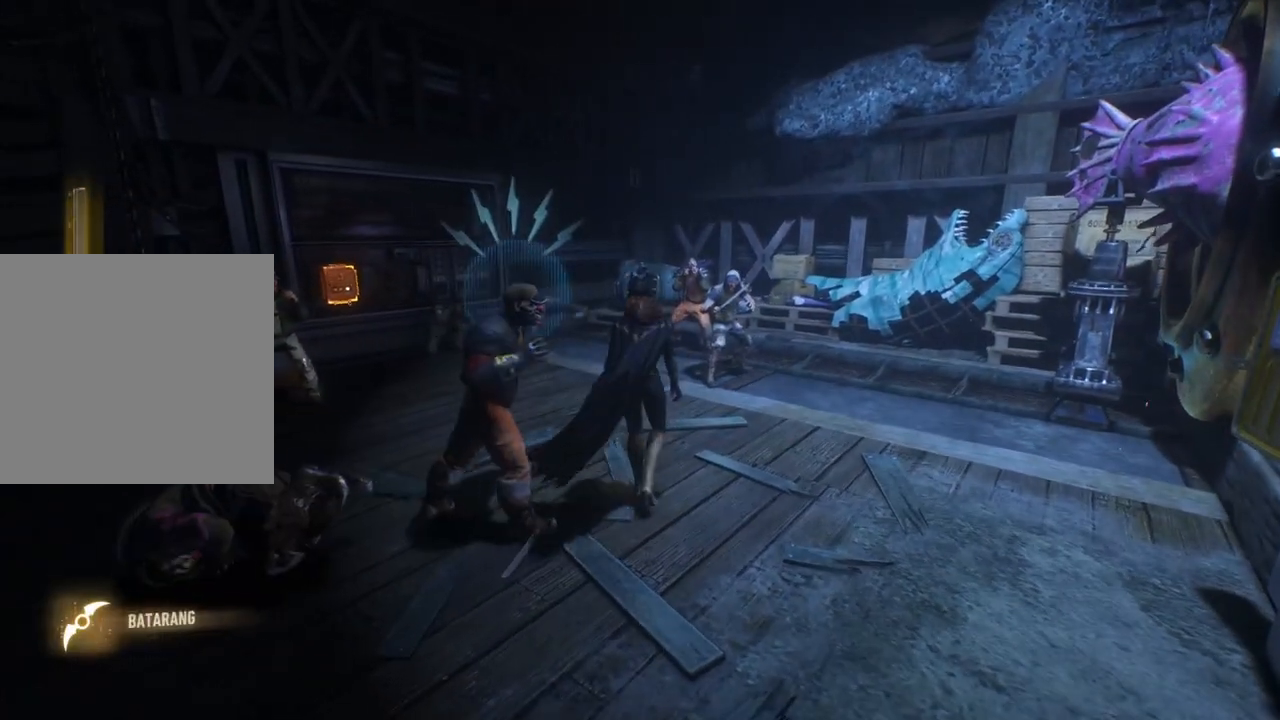
{"buttons": [], "left_stick": "center", "right_stick": "center", "events": [[67, "Y", "down"], [183, "Y", "up"]]}
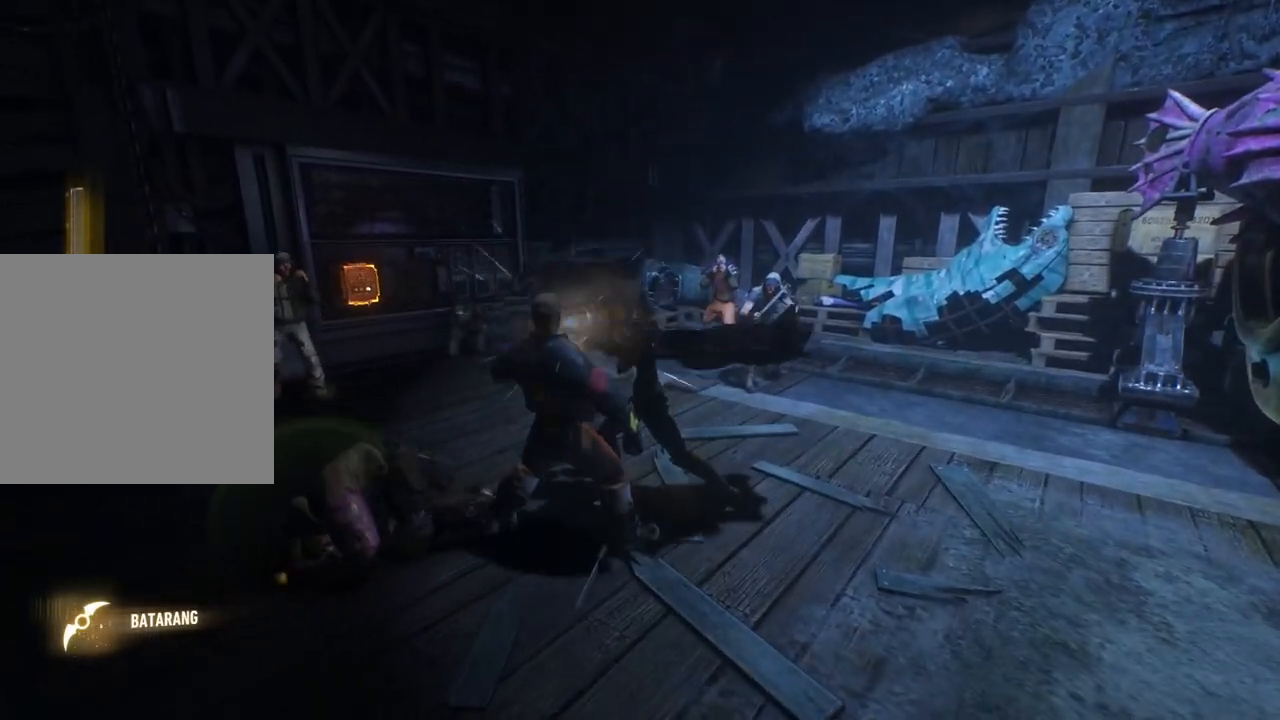
{"buttons": ["L2"], "left_stick": "down", "right_stick": "left", "events": [[33, "right_stick", "left"], [217, "L2", "down"], [317, "right_stick", "center"], [500, "left_stick", "down"], [500, "right_stick", "left"]]}
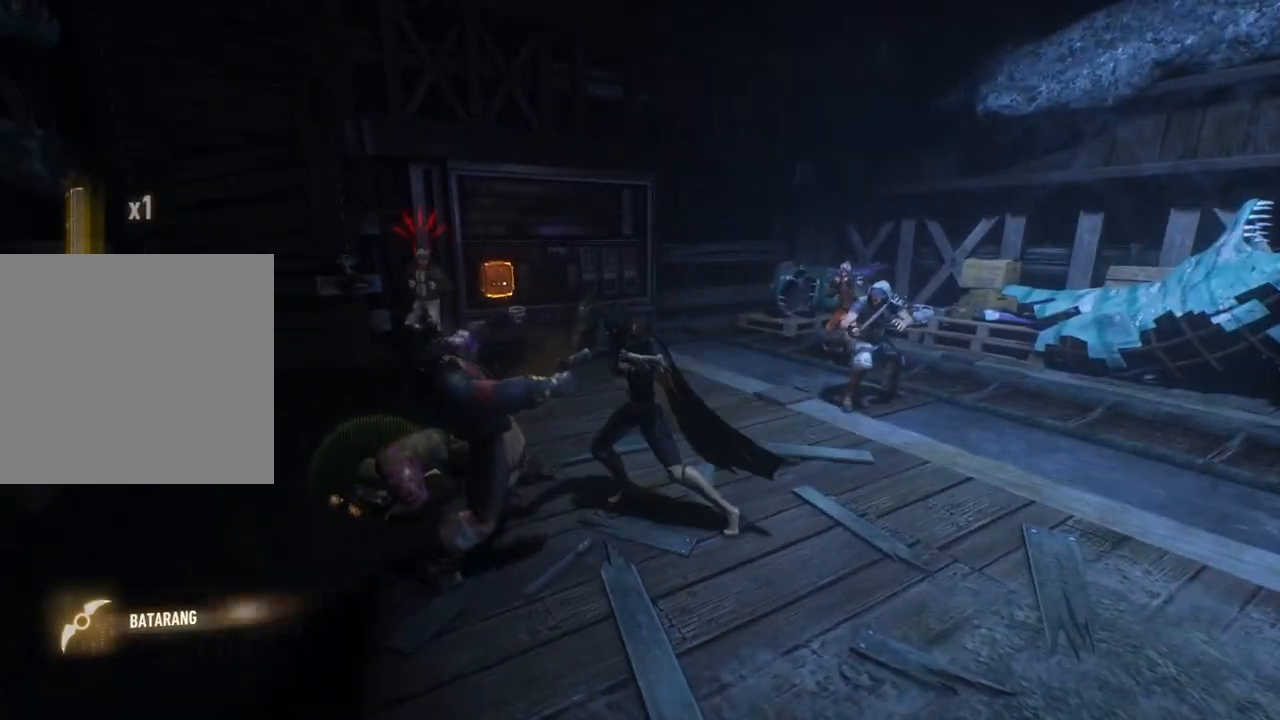
{"buttons": ["L2"], "left_stick": "down", "right_stick": "center", "events": [[217, "right_stick", "up-left"], [333, "right_stick", "center"]]}
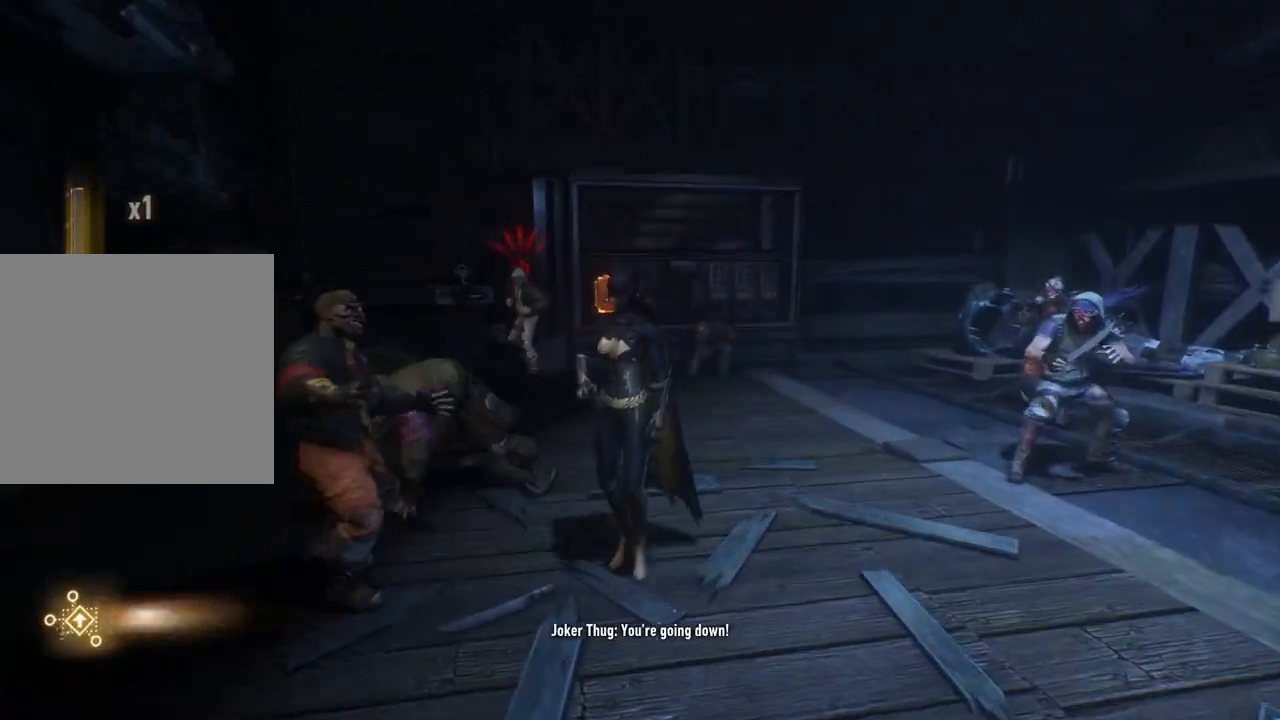
{"buttons": ["L2"], "left_stick": "center", "right_stick": "center", "events": [[50, "left_stick", "down-left"], [133, "right_stick", "up-left"], [300, "left_stick", "up"], [350, "right_stick", "center"], [500, "left_stick", "center"]]}
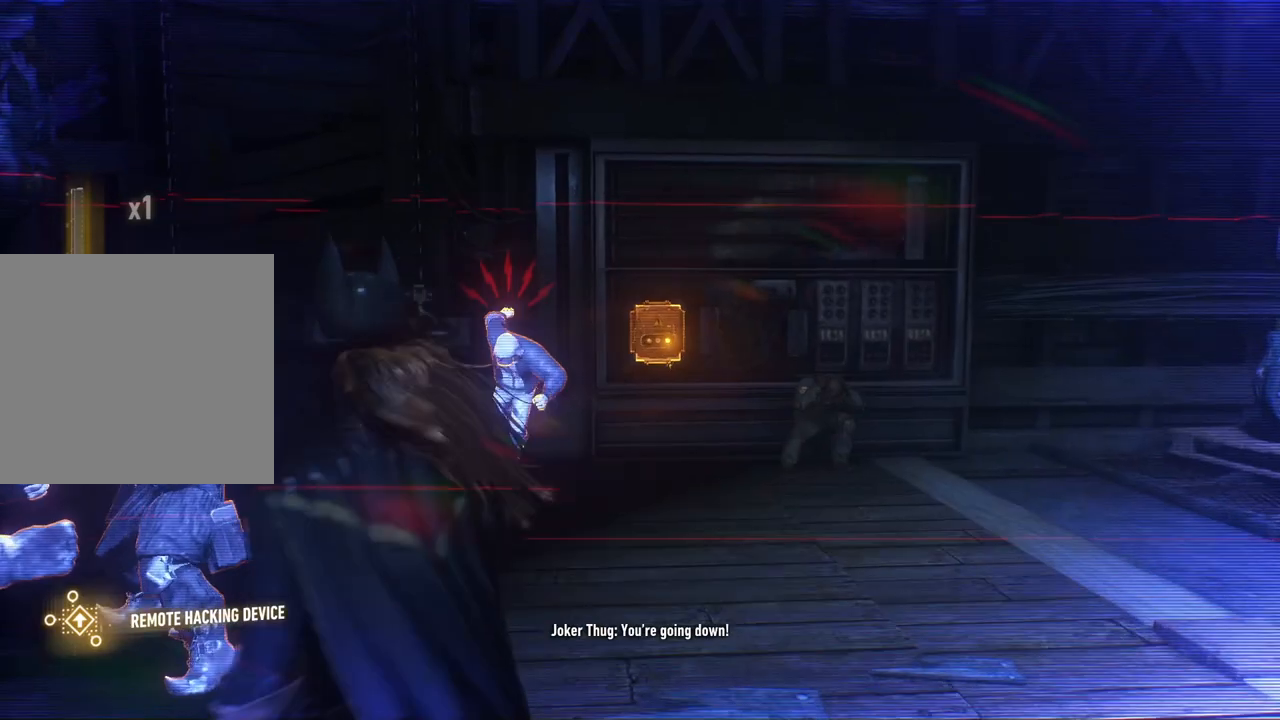
{"buttons": ["L2", "R2"], "left_stick": "down-right", "right_stick": "center", "events": [[233, "right_stick", "up-right"], [350, "left_stick", "down-right"], [417, "R2", "down"], [450, "right_stick", "center"]]}
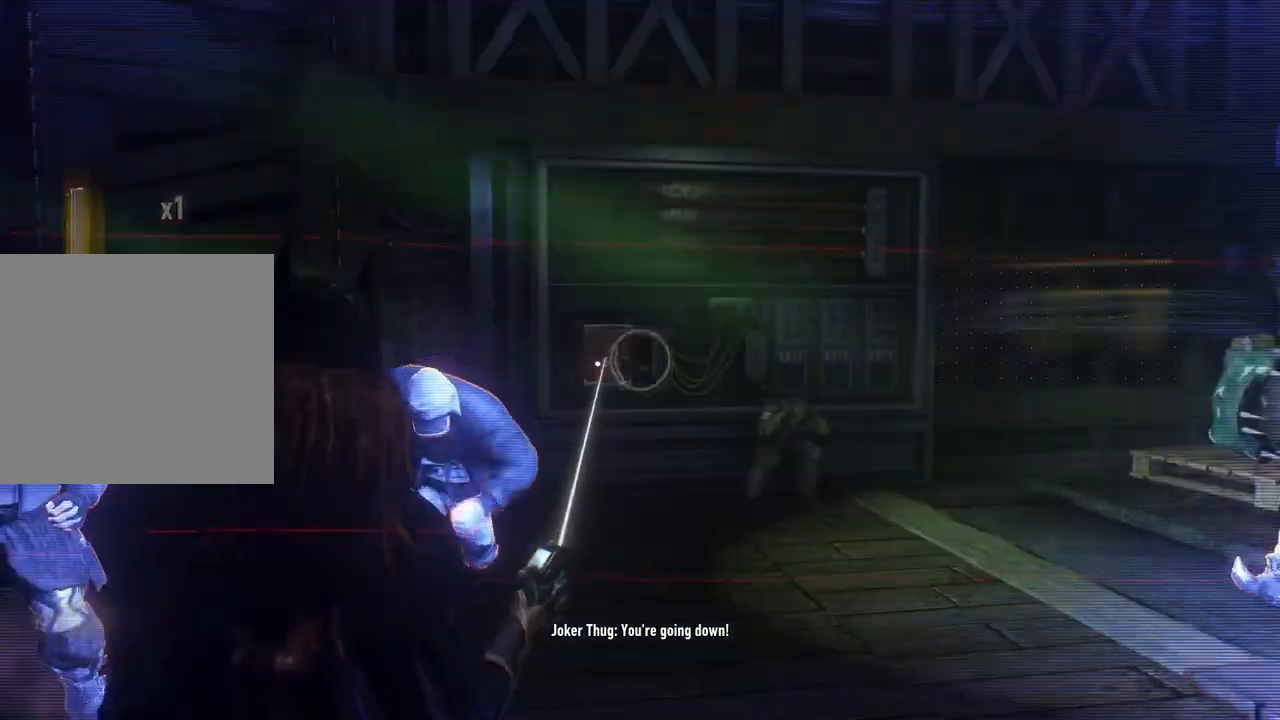
{"buttons": [], "left_stick": "up-right", "right_stick": "center", "events": [[83, "R2", "up"], [133, "L2", "up"], [150, "A", "down"], [200, "left_stick", "right"], [267, "A", "up"], [350, "A", "down"], [450, "A", "up"], [500, "left_stick", "up-right"]]}
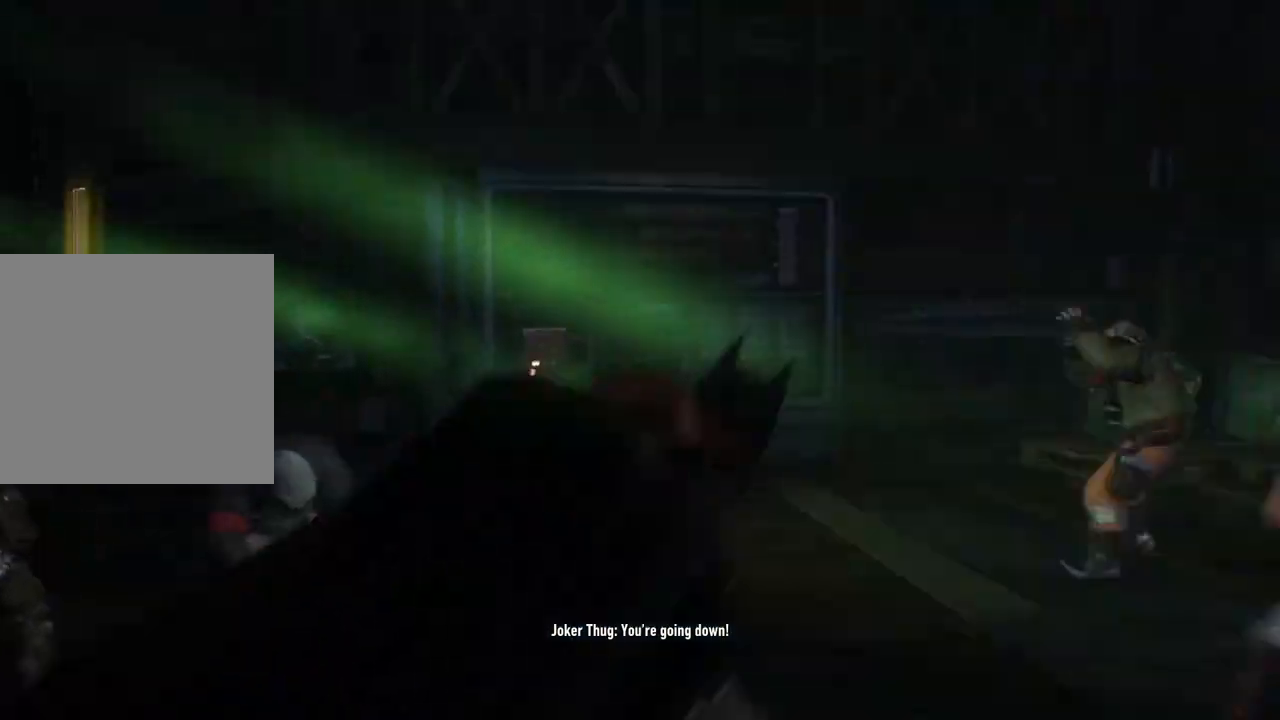
{"buttons": [], "left_stick": "up-left", "right_stick": "down-left", "events": [[33, "A", "down"], [117, "A", "up"], [150, "left_stick", "up"], [283, "right_stick", "down-left"], [300, "left_stick", "up-left"]]}
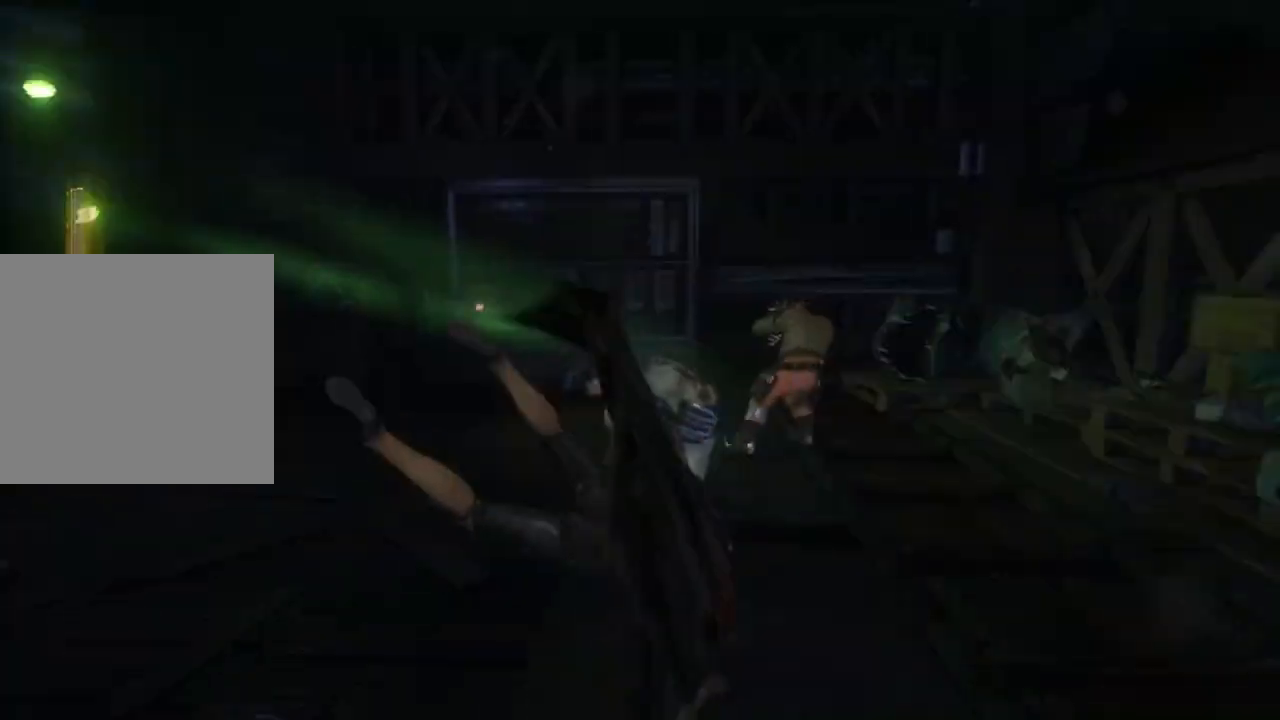
{"buttons": [], "left_stick": "up-left", "right_stick": "center", "events": [[150, "right_stick", "center"], [317, "X", "down"], [467, "X", "up"]]}
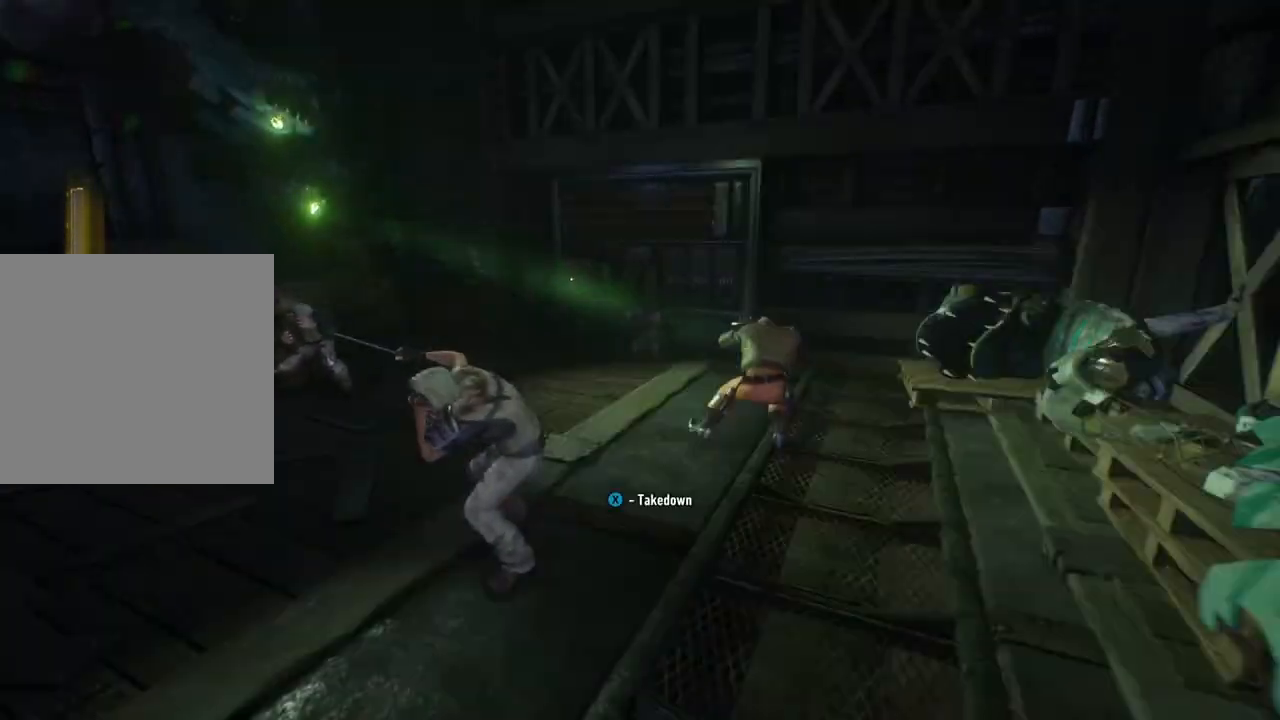
{"buttons": [], "left_stick": "up-left", "right_stick": "center", "events": []}